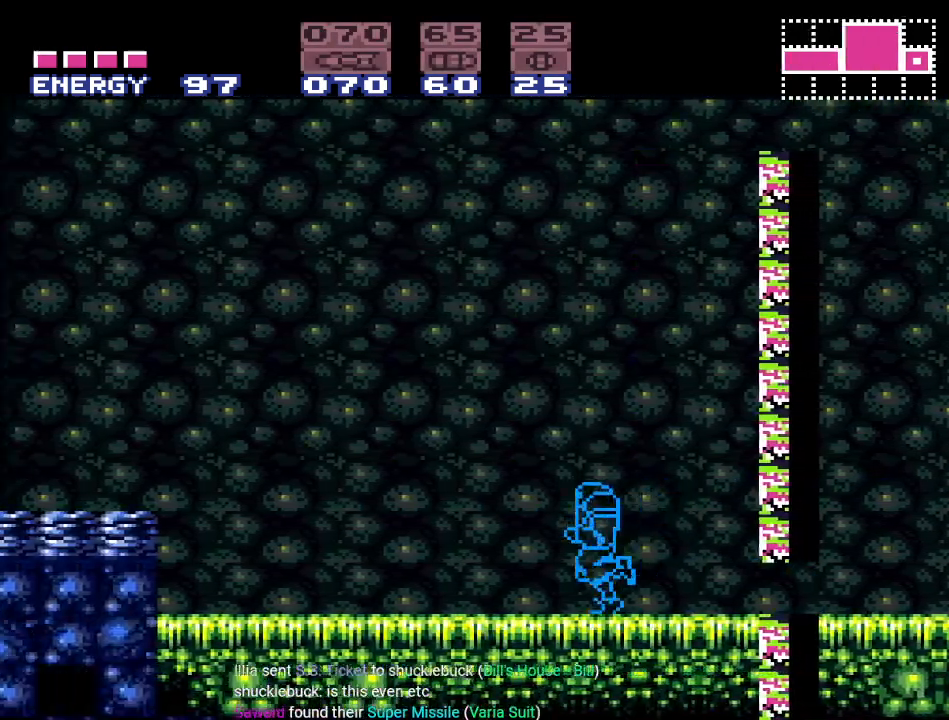
Gameplay with a controller (Nintendo layout); each line is a JSON object with the inputs held at the frame after it. "events" lists button and stick changes between this image and that frame as [ms after this image, input, new state], when the widget could be followed in between. Not read: L3 R3.
{"buttons": ["A", "DPAD_LEFT"], "events": [[183, "B", "down"], [266, "Y", "up"], [333, "B", "up"], [450, "A", "down"]]}
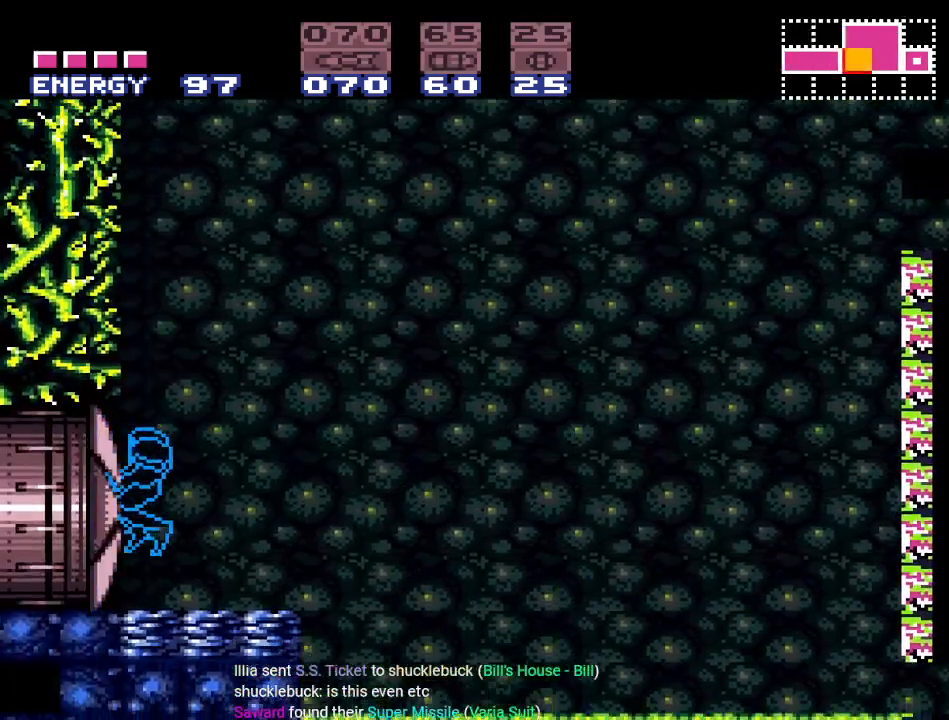
{"buttons": ["Y", "DPAD_LEFT"], "events": [[50, "A", "up"], [267, "Y", "down"]]}
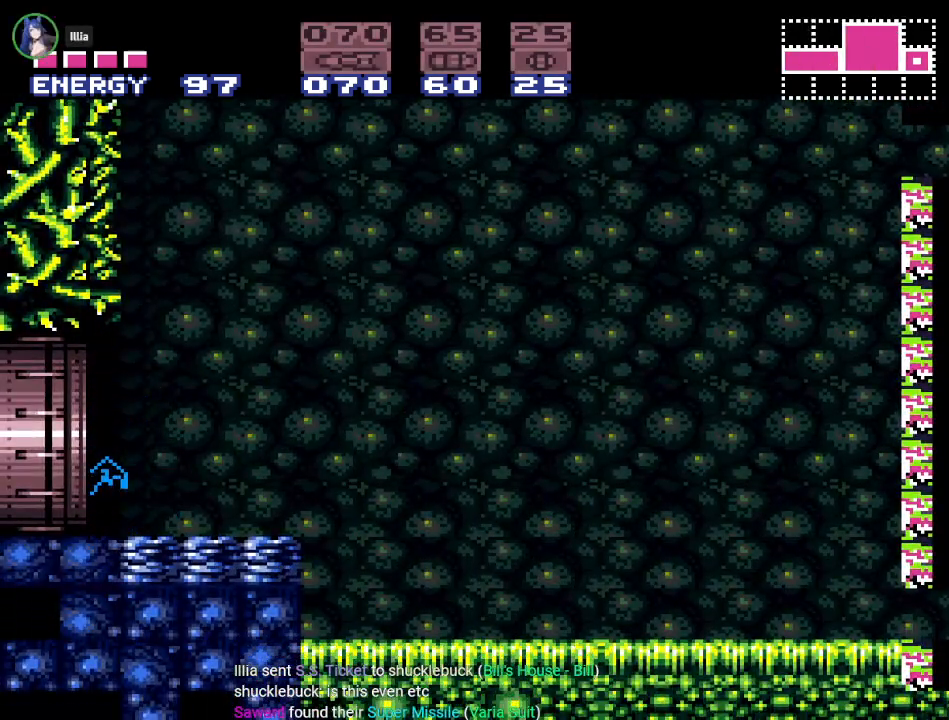
{"buttons": ["DPAD_LEFT"], "events": [[83, "Y", "up"]]}
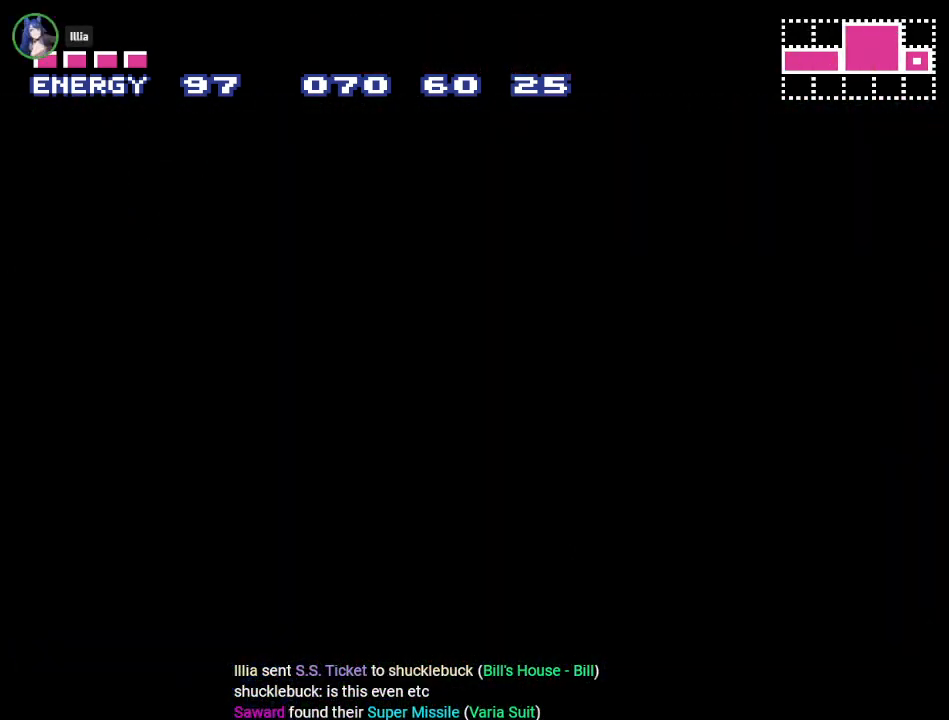
{"buttons": [], "events": [[384, "DPAD_LEFT", "up"]]}
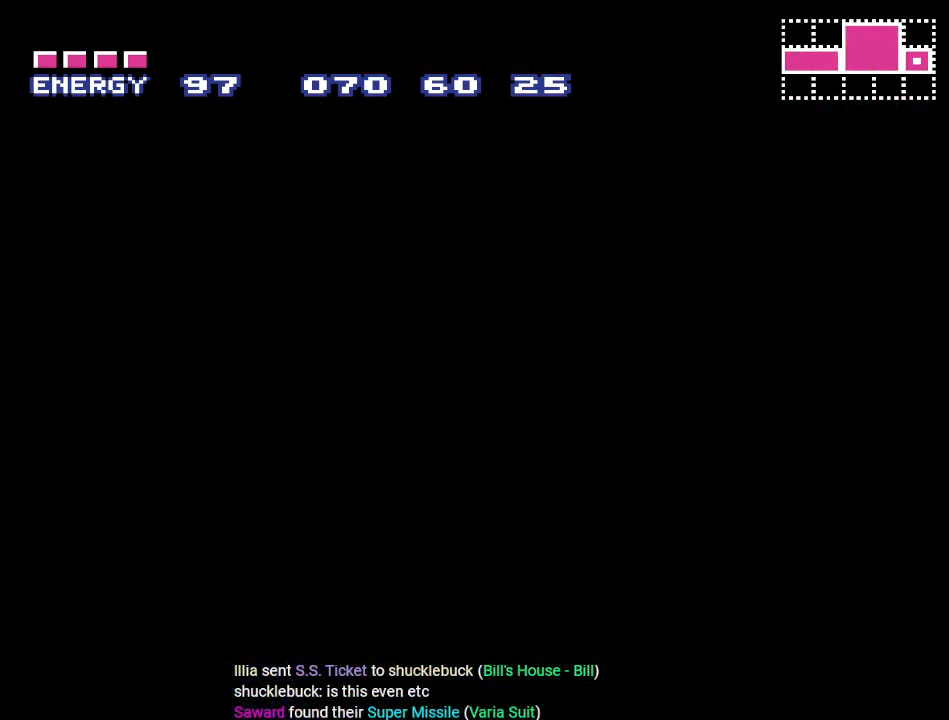
{"buttons": [], "events": []}
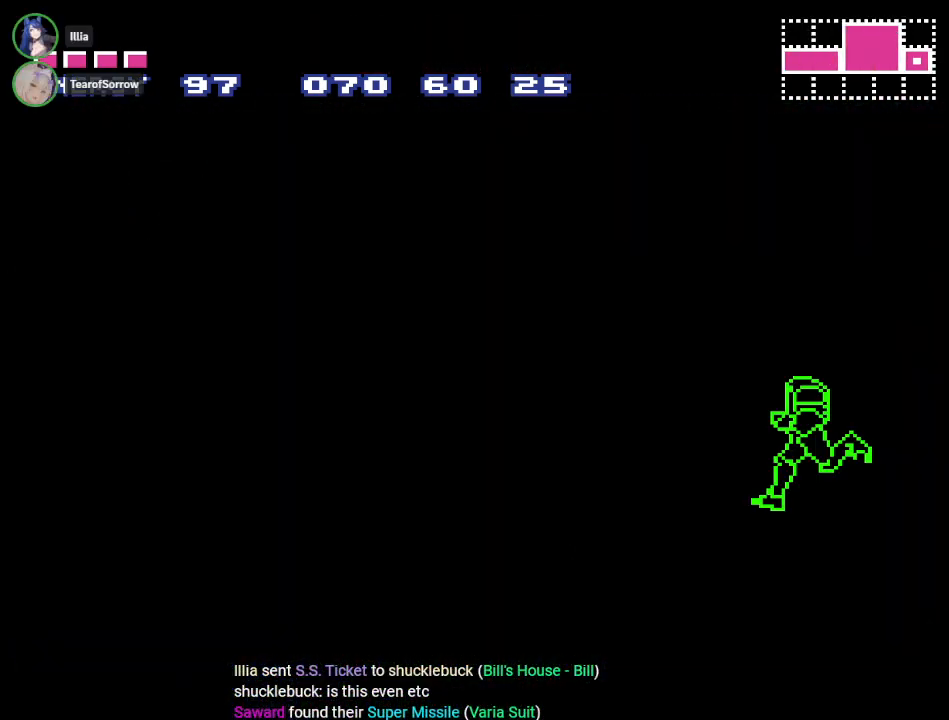
{"buttons": [], "events": []}
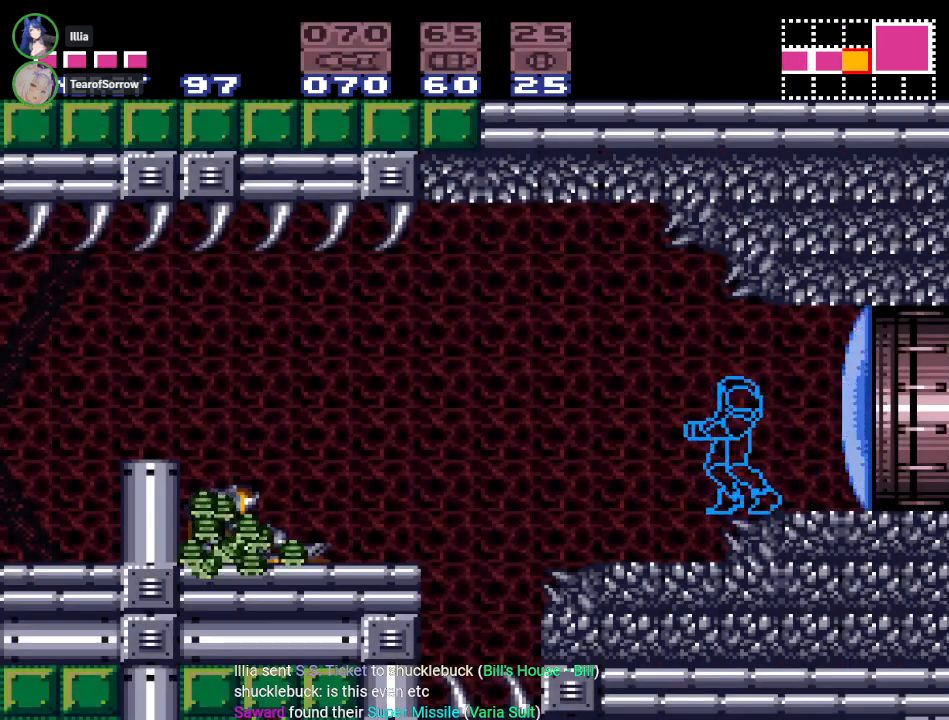
{"buttons": [], "events": [[200, "DPAD_LEFT", "down"], [367, "DPAD_LEFT", "up"]]}
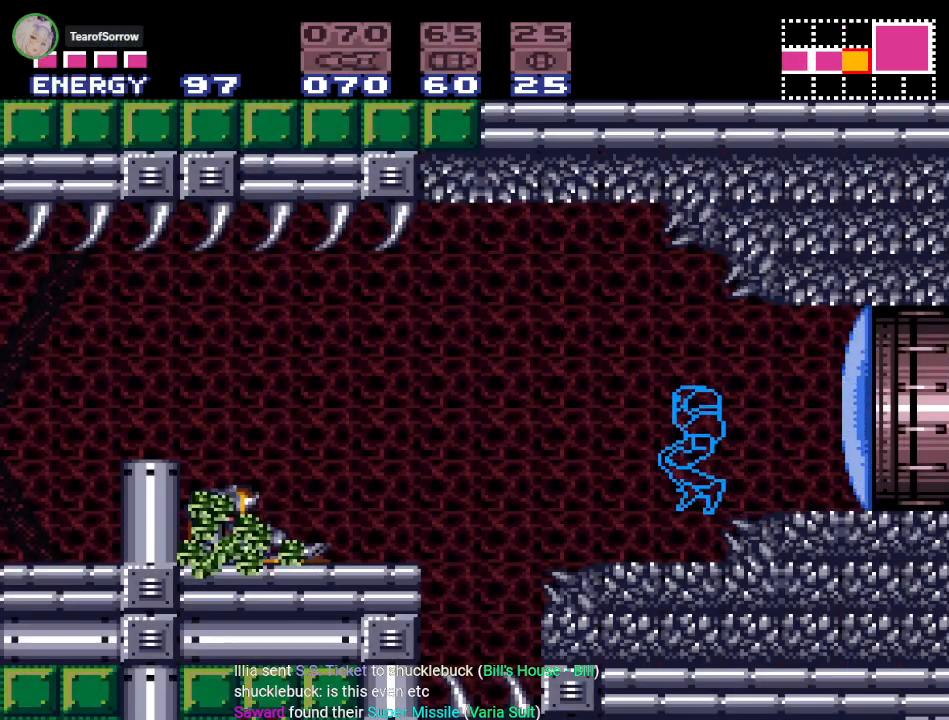
{"buttons": ["Y", "DPAD_LEFT"], "events": [[84, "Y", "down"], [117, "DPAD_LEFT", "down"], [367, "B", "down"], [501, "B", "up"]]}
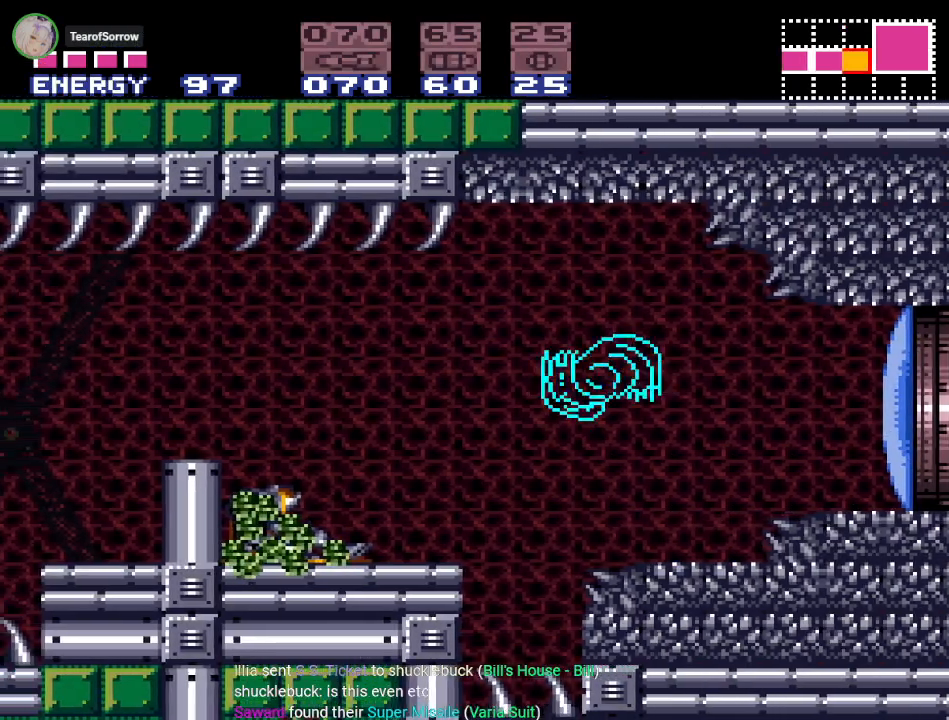
{"buttons": [], "events": [[434, "DPAD_LEFT", "up"], [434, "Y", "up"]]}
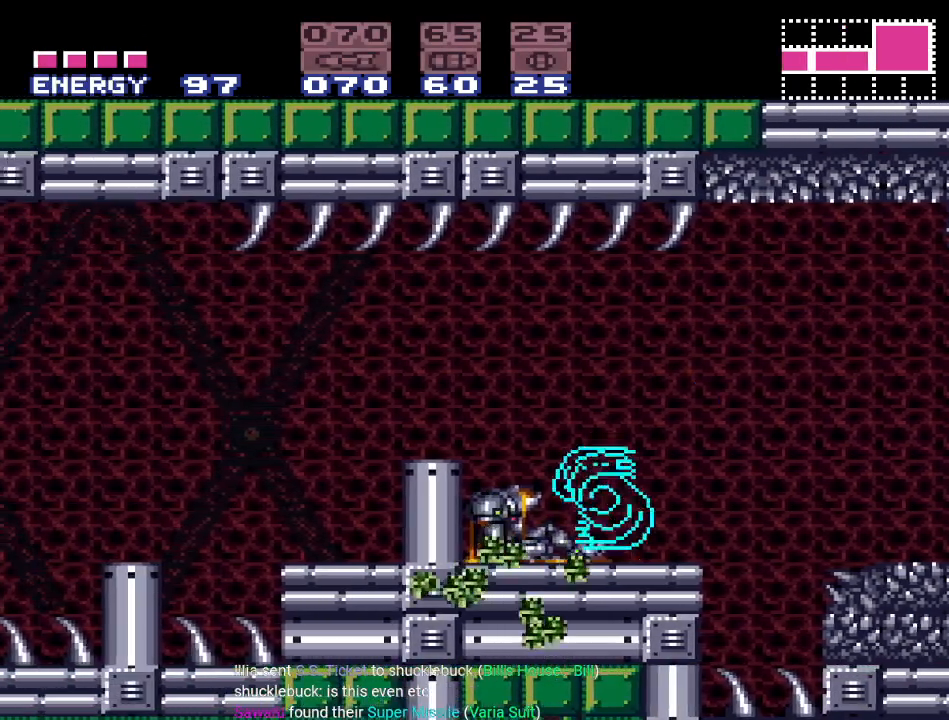
{"buttons": ["B"], "events": [[84, "DPAD_RIGHT", "down"], [184, "DPAD_RIGHT", "up"], [301, "B", "down"]]}
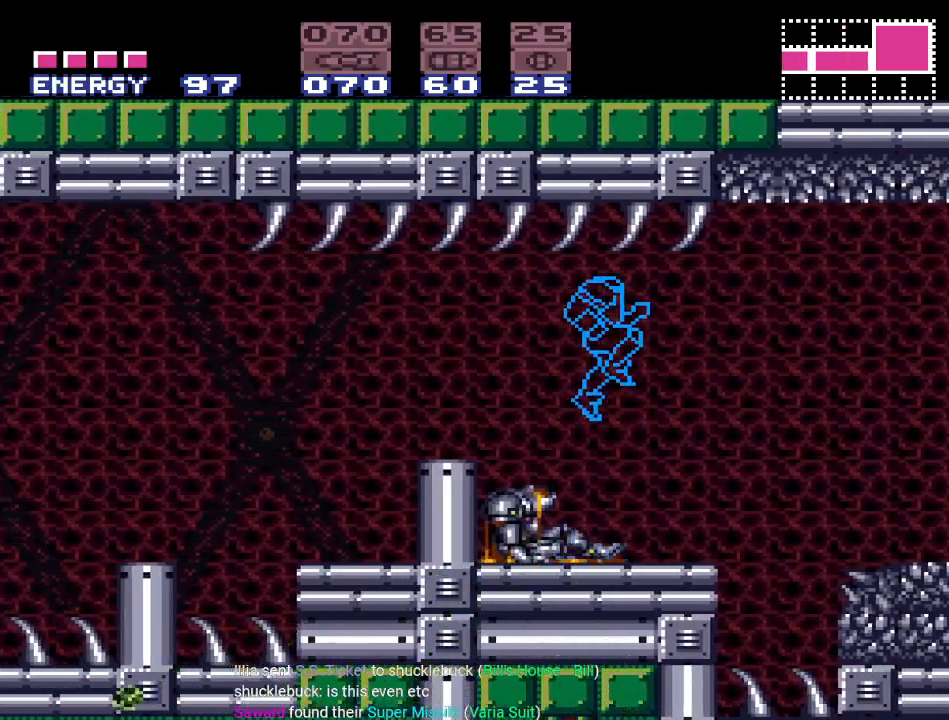
{"buttons": ["B", "DPAD_LEFT"], "events": [[67, "DPAD_LEFT", "down"]]}
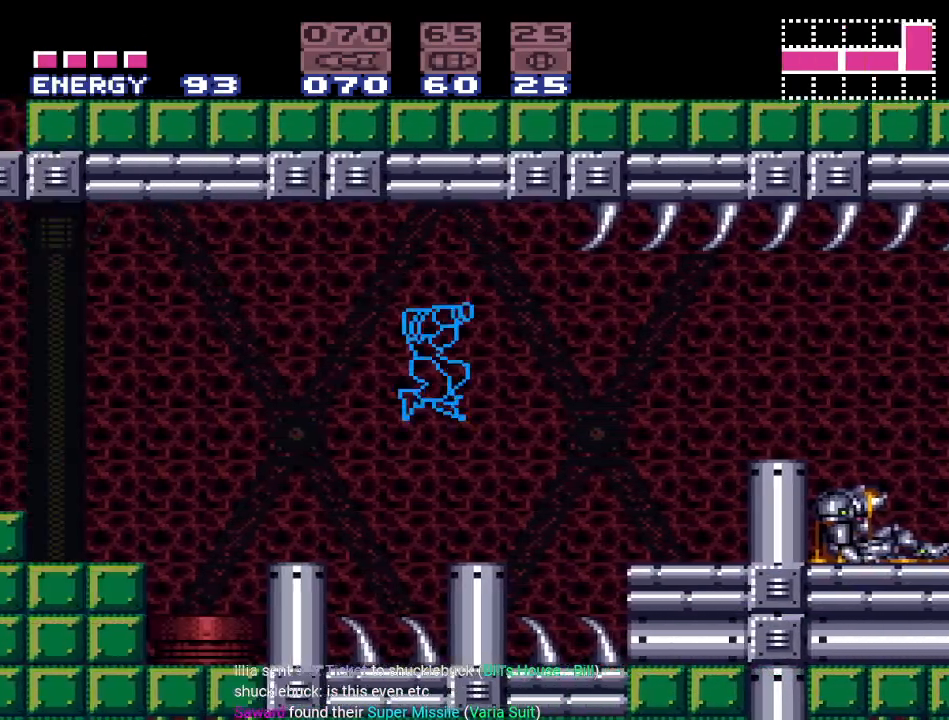
{"buttons": ["B", "DPAD_LEFT"], "events": [[217, "B", "up"], [434, "B", "down"]]}
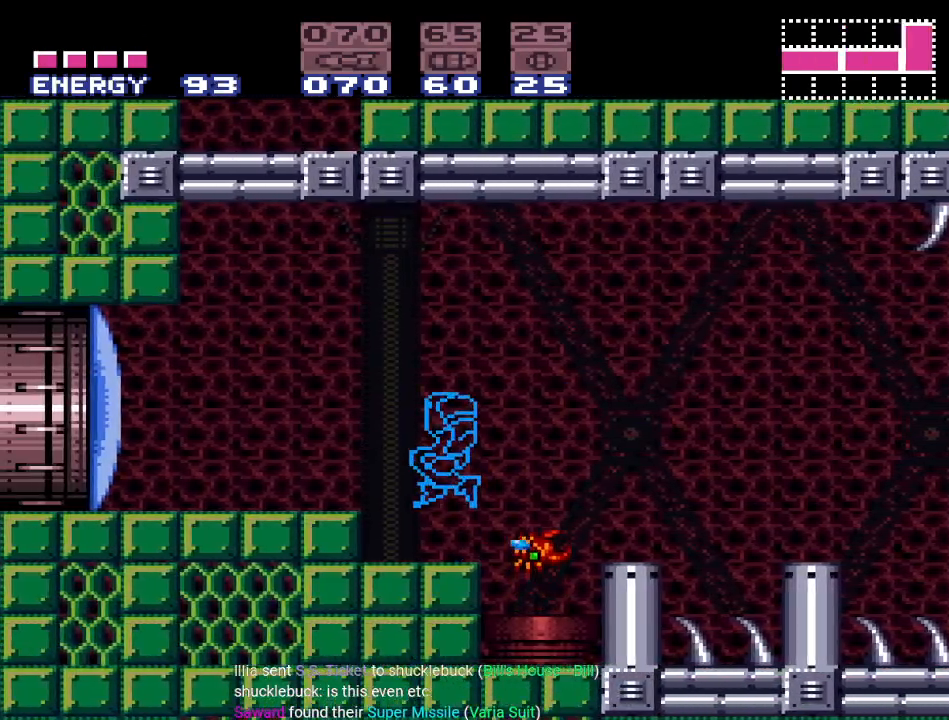
{"buttons": ["Y", "DPAD_LEFT"], "events": [[67, "B", "up"], [217, "A", "down"], [300, "A", "up"], [434, "Y", "down"]]}
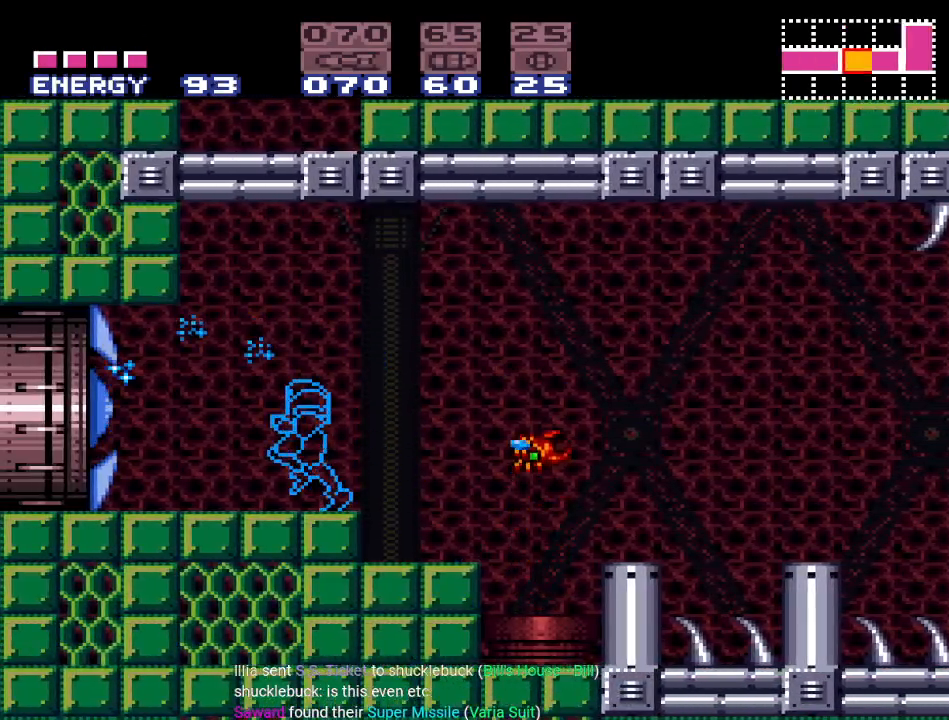
{"buttons": ["Y", "DPAD_LEFT"], "events": []}
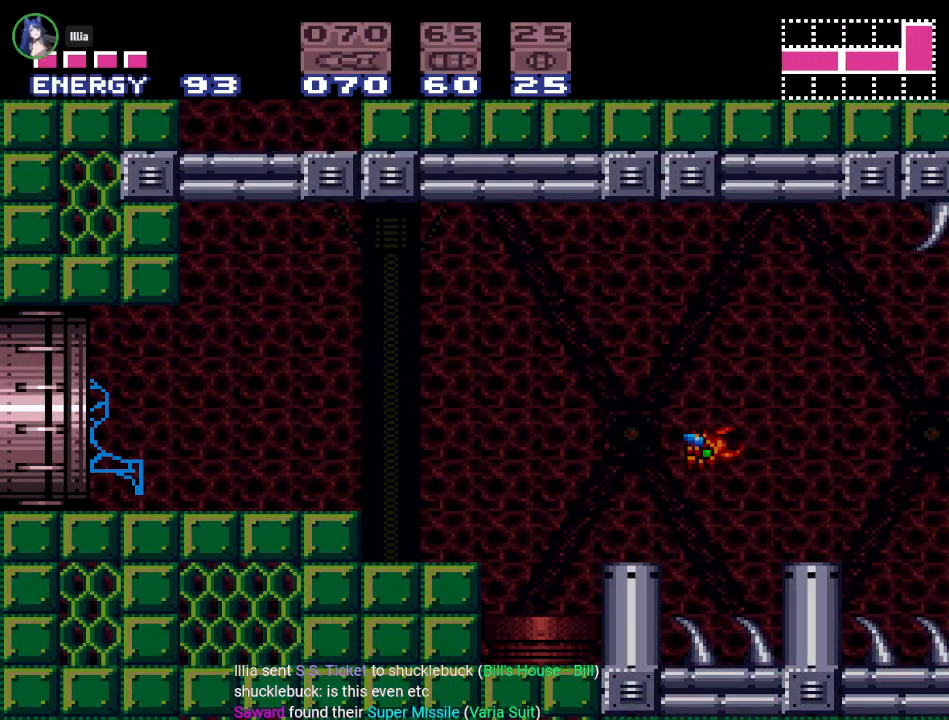
{"buttons": ["Y", "DPAD_LEFT"], "events": []}
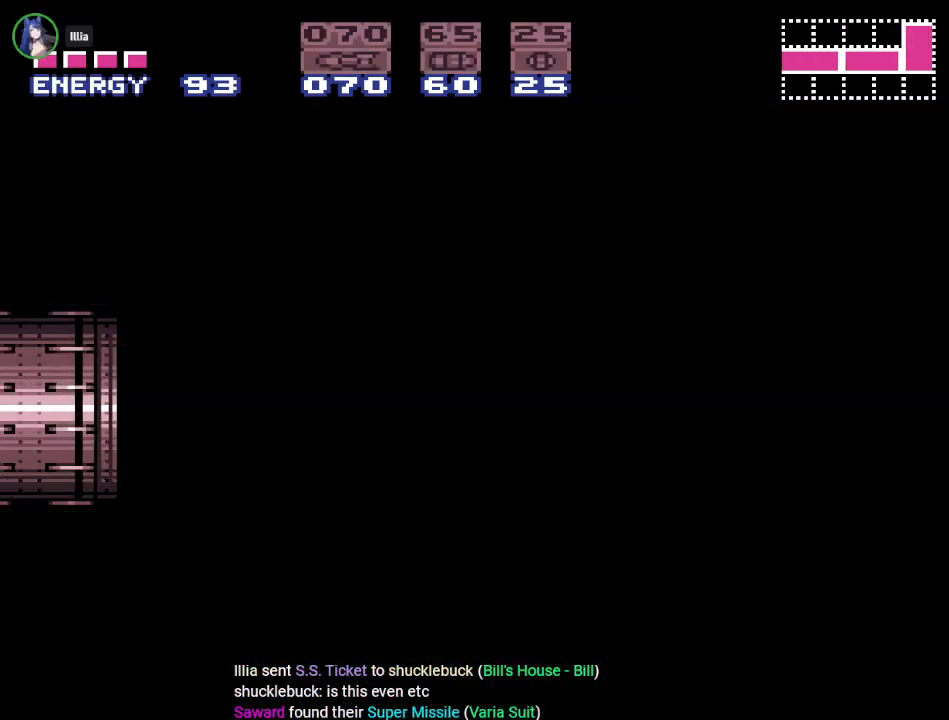
{"buttons": ["Y", "DPAD_LEFT"], "events": []}
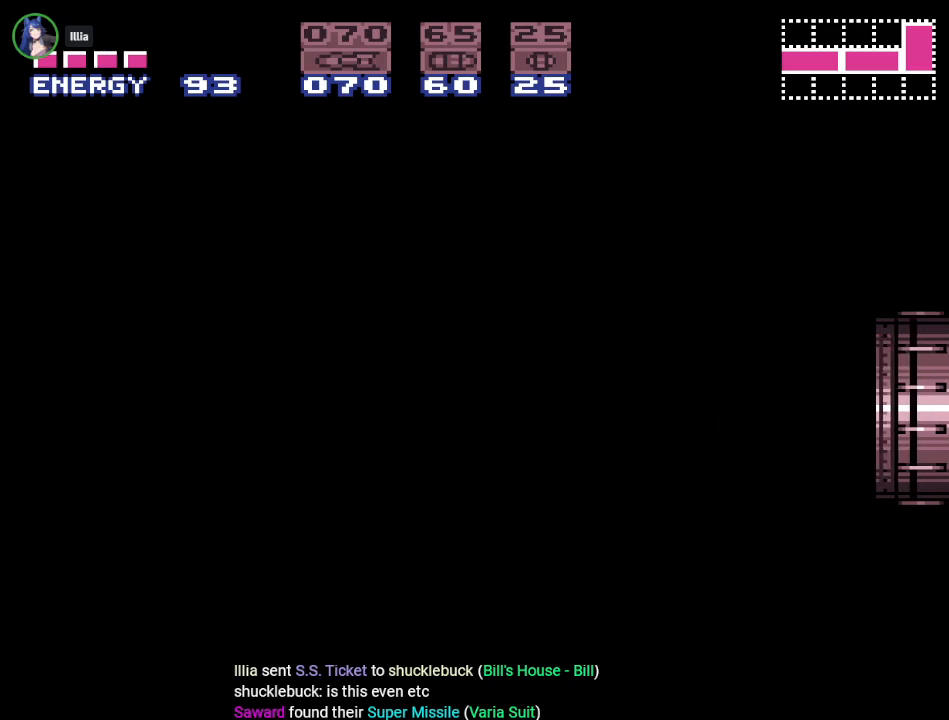
{"buttons": ["Y", "DPAD_LEFT"], "events": []}
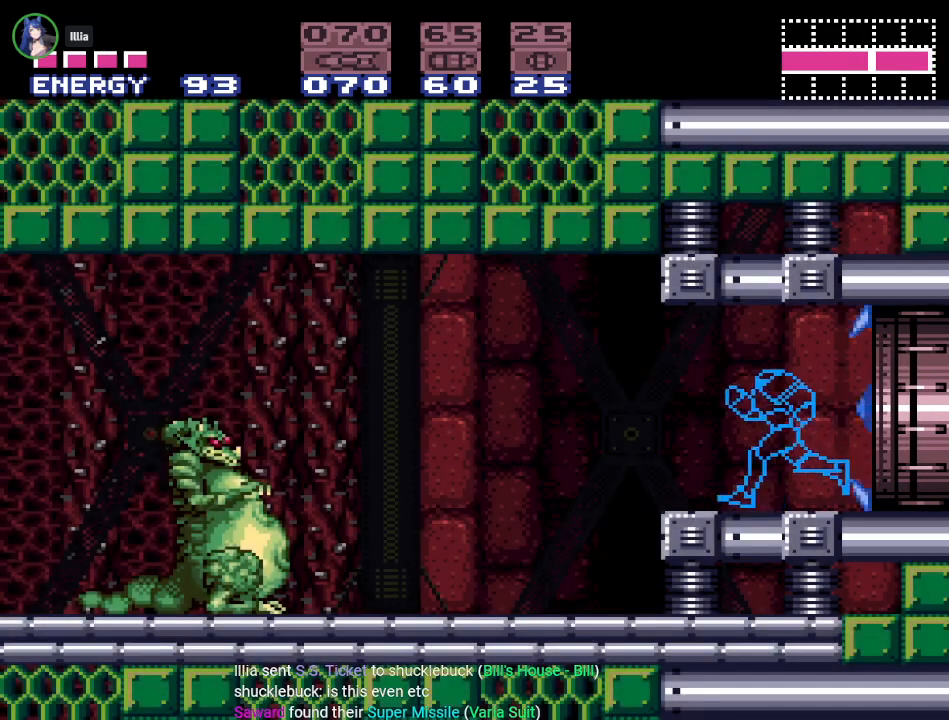
{"buttons": ["Y", "DPAD_LEFT"], "events": [[84, "B", "down"], [217, "B", "up"]]}
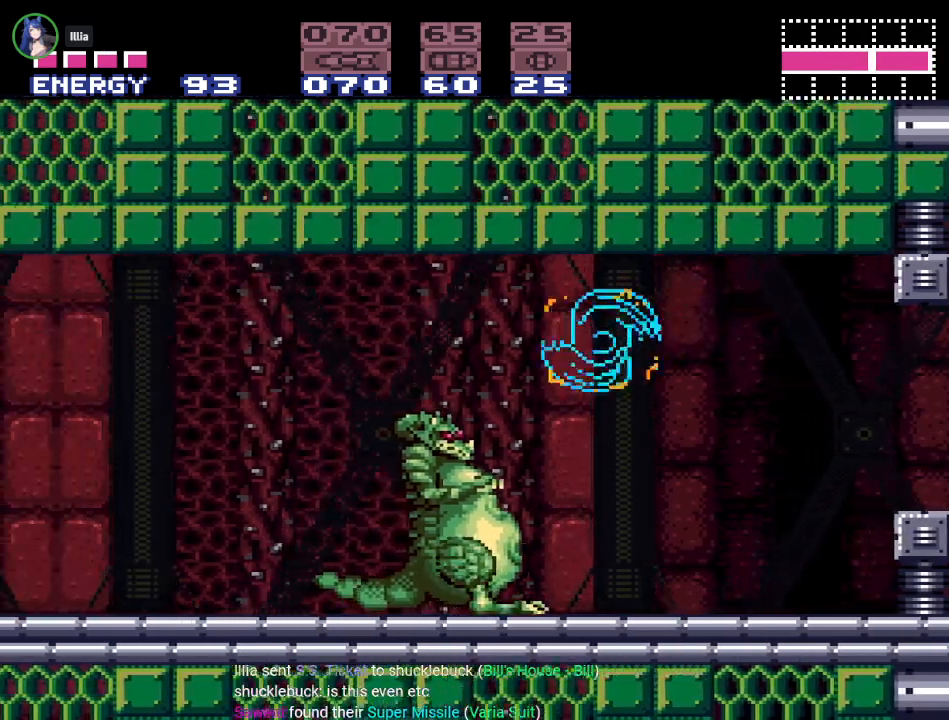
{"buttons": ["Y", "DPAD_RIGHT"], "events": [[117, "DPAD_LEFT", "up"], [267, "DPAD_RIGHT", "down"]]}
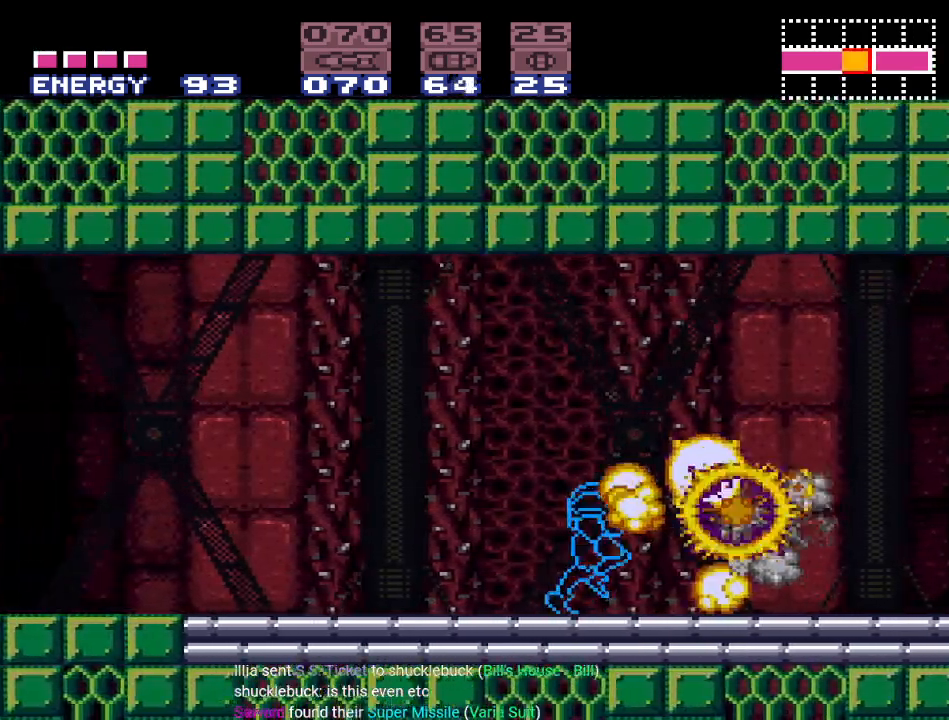
{"buttons": ["Y", "DPAD_RIGHT"], "events": []}
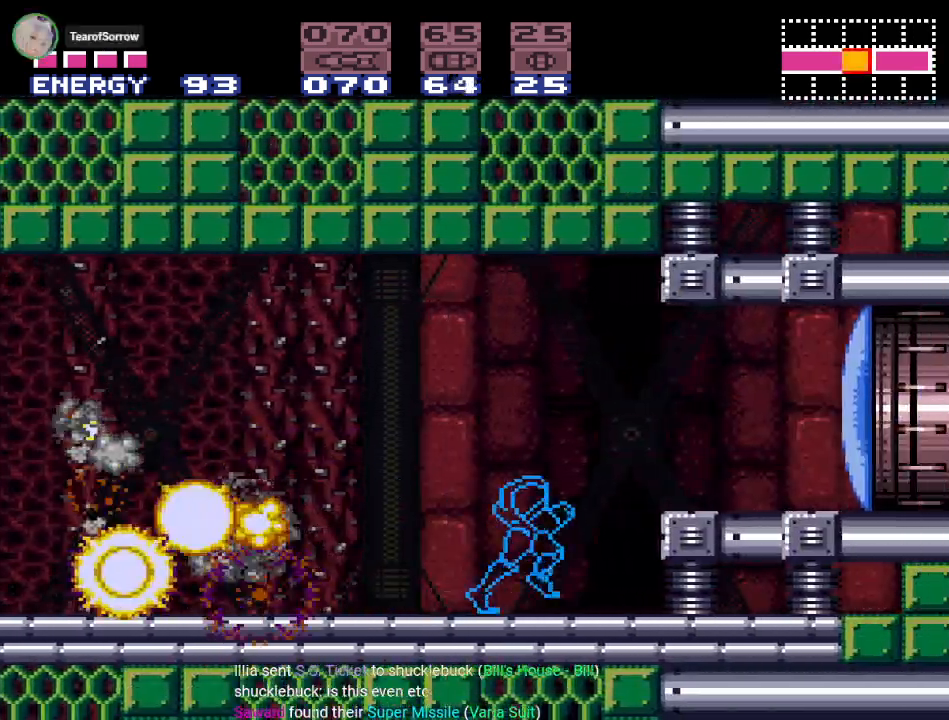
{"buttons": ["DPAD_LEFT"], "events": [[67, "DPAD_RIGHT", "up"], [150, "Y", "up"], [200, "DPAD_LEFT", "down"]]}
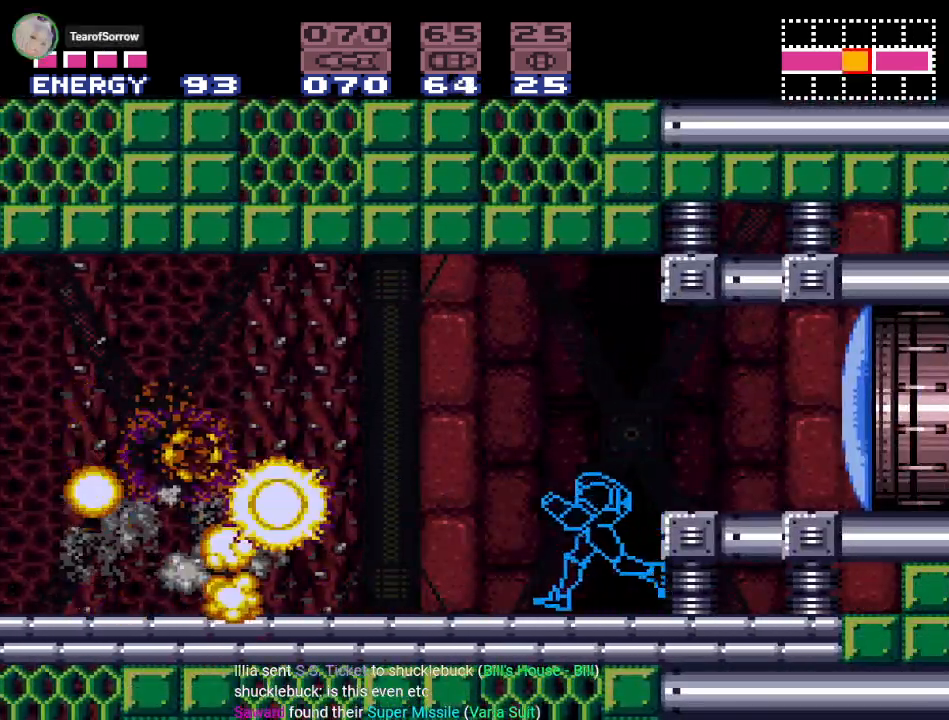
{"buttons": ["Y", "DPAD_LEFT"], "events": [[217, "Y", "down"]]}
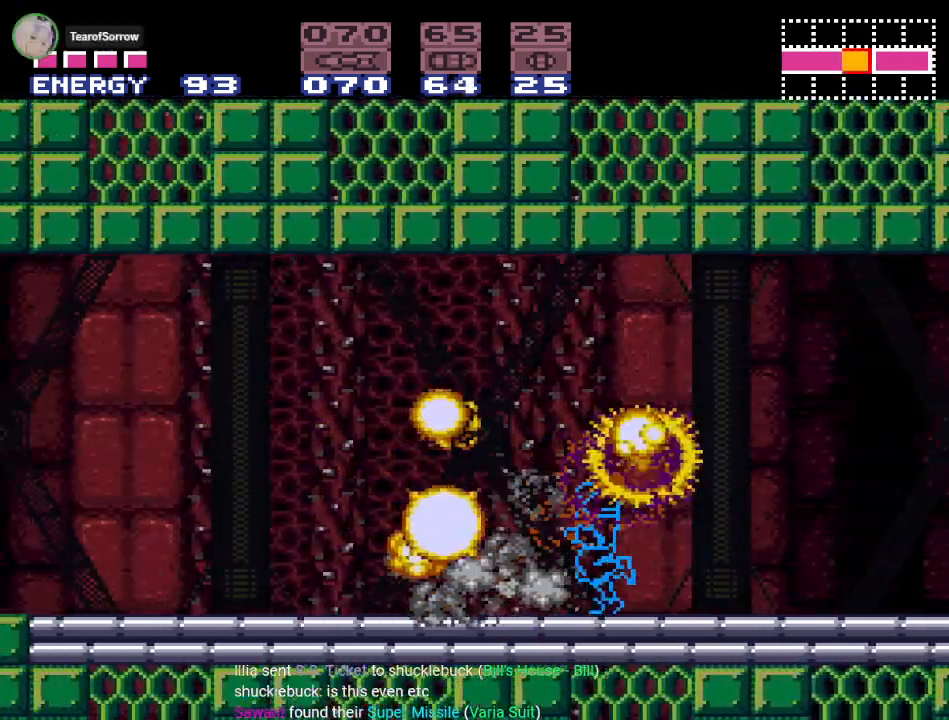
{"buttons": ["Y", "DPAD_LEFT"], "events": []}
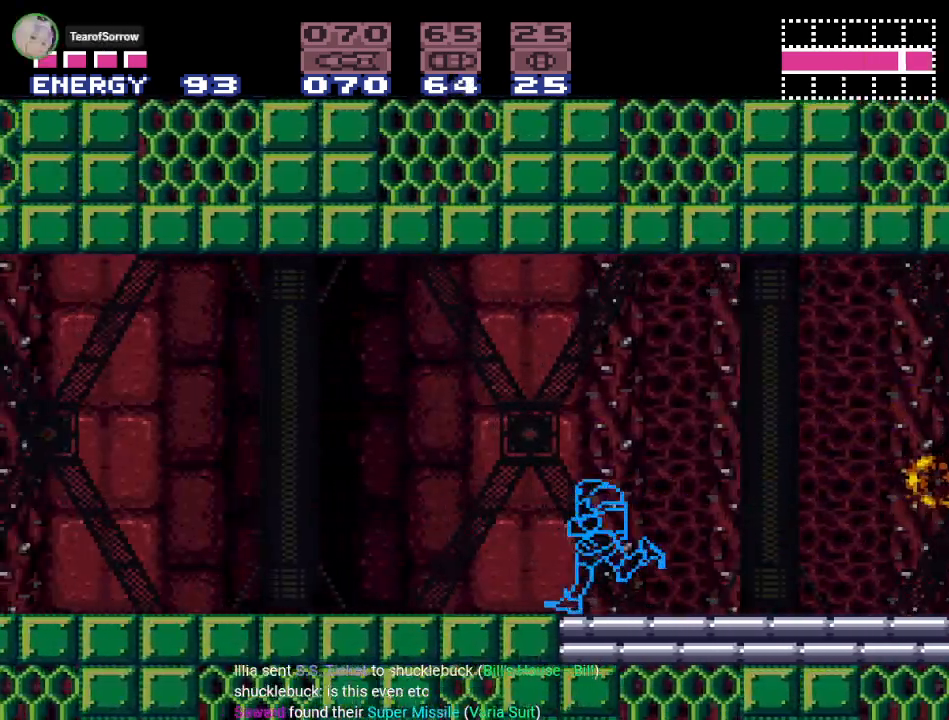
{"buttons": ["Y", "DPAD_LEFT"], "events": []}
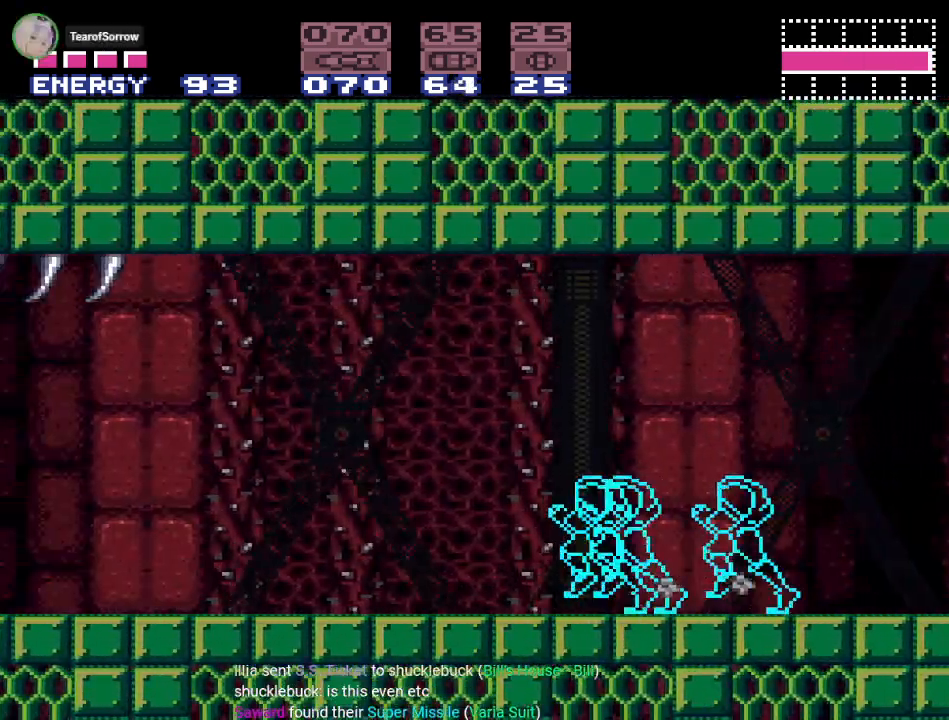
{"buttons": ["Y", "DPAD_LEFT"], "events": []}
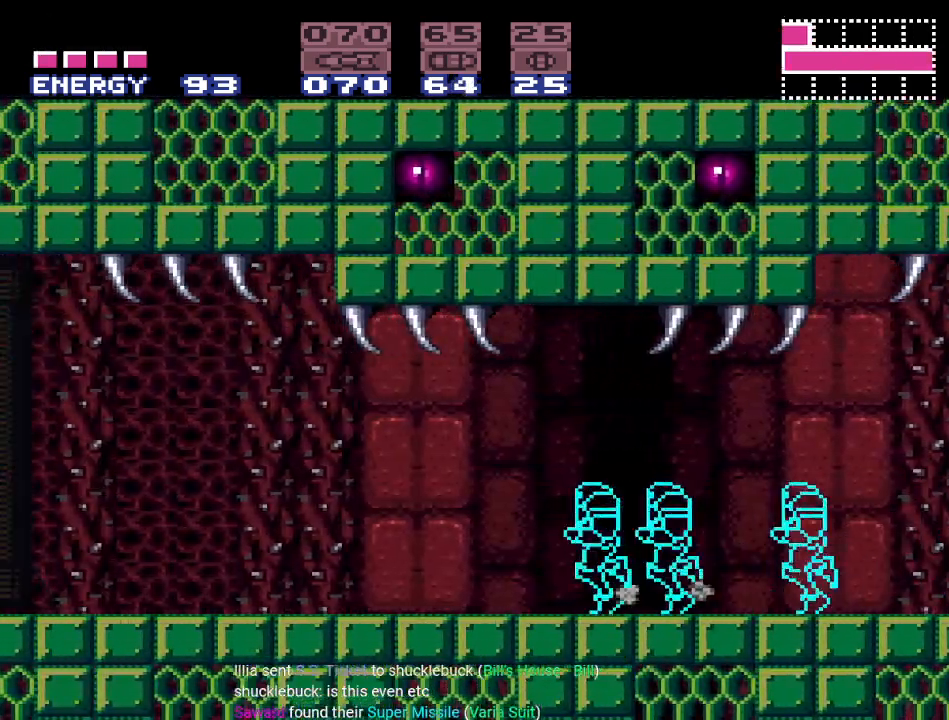
{"buttons": ["Y", "DPAD_LEFT"], "events": []}
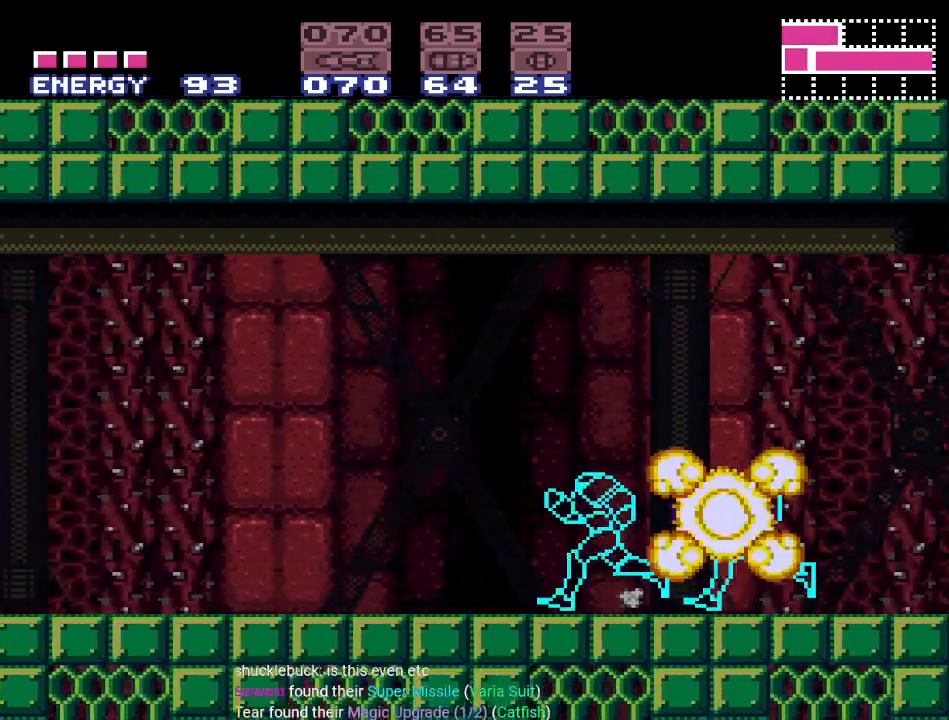
{"buttons": ["B", "Y", "DPAD_LEFT"], "events": [[434, "B", "down"]]}
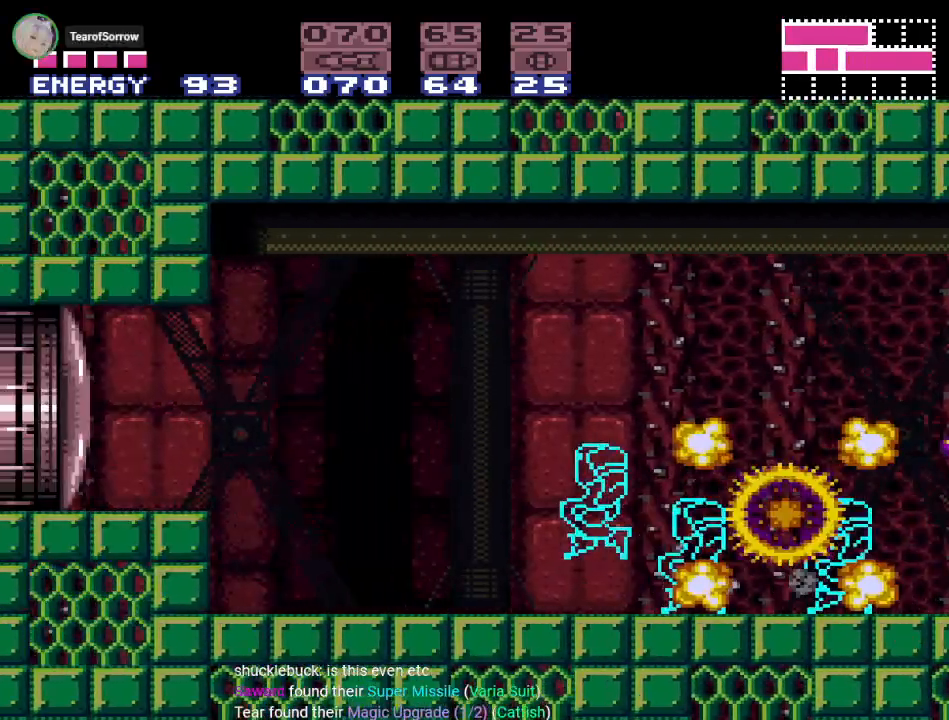
{"buttons": ["DPAD_LEFT"], "events": [[50, "B", "up"], [184, "Y", "up"], [301, "A", "down"], [417, "A", "up"]]}
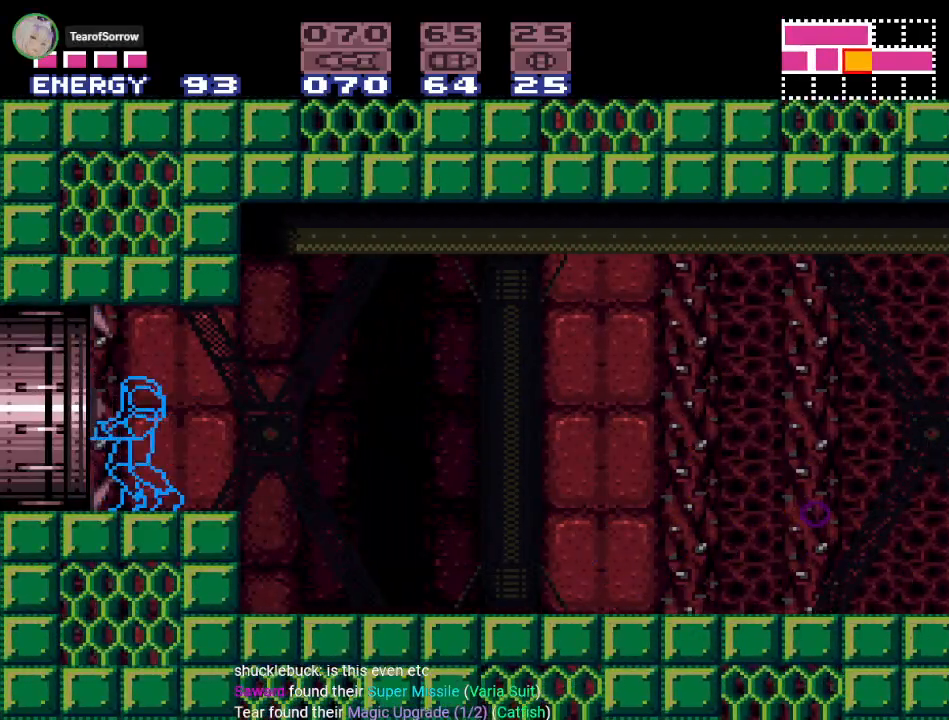
{"buttons": ["DPAD_LEFT"], "events": []}
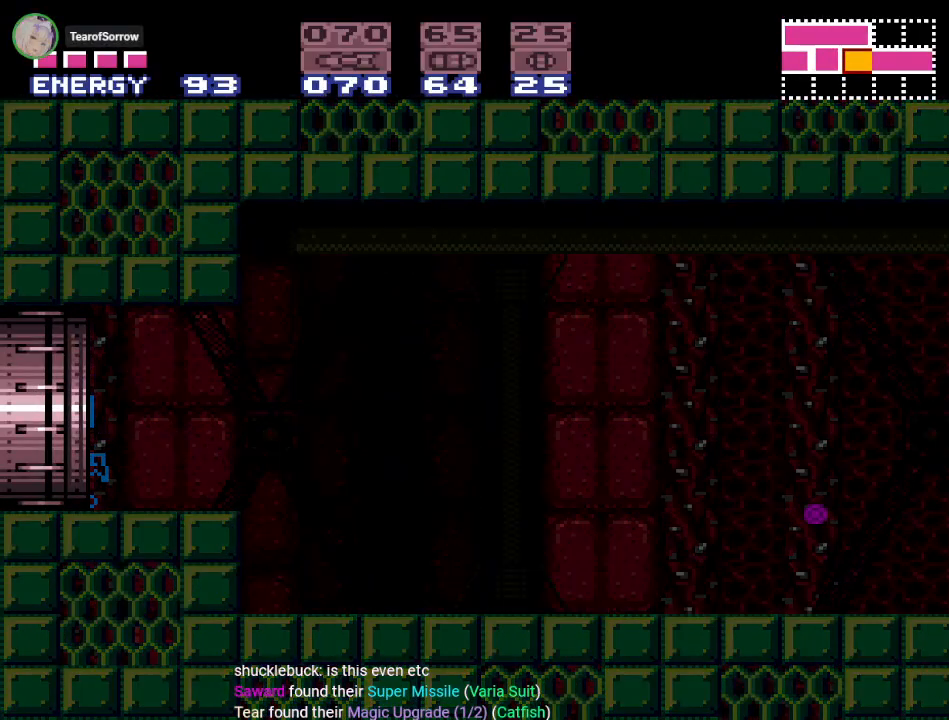
{"buttons": [], "events": [[184, "DPAD_LEFT", "up"]]}